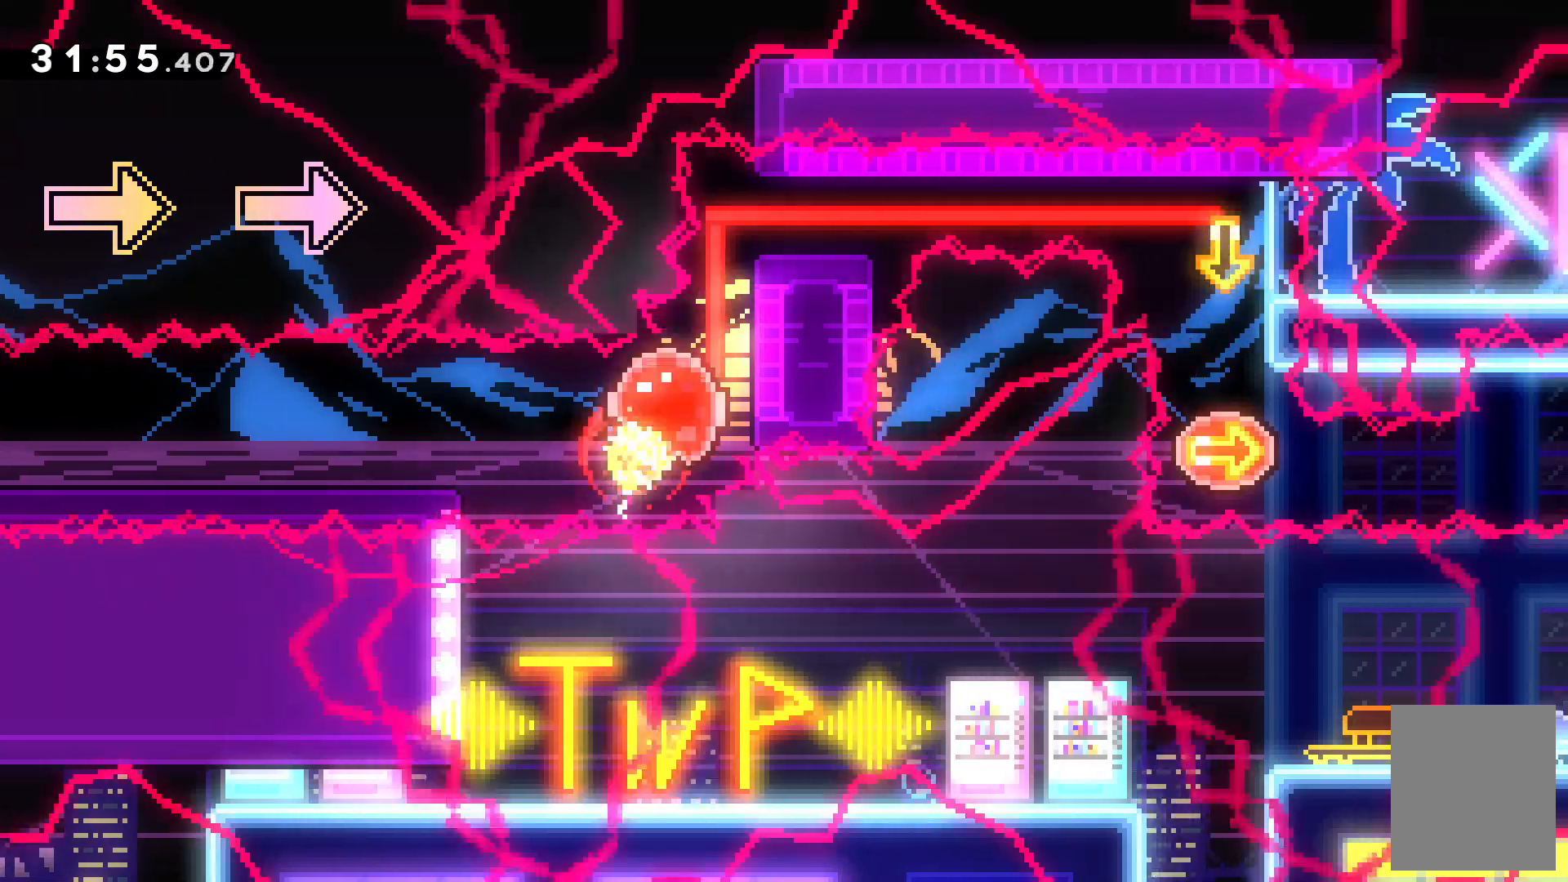
Gameplay with keyboard; each line is a JSON object with the keys held at the frame after it. "events" lists presses ("down") and releases ("up") of "c", "down", "escape", "left", "right", "tilde", "up", "x" and "z" between this image and that frame as [ms after this image, input, new state], when the widget could be followed in between. No other keys are recorded. Mouse input is not recorded.
{"keys": ["right"], "events": [[367, "up", "up"]]}
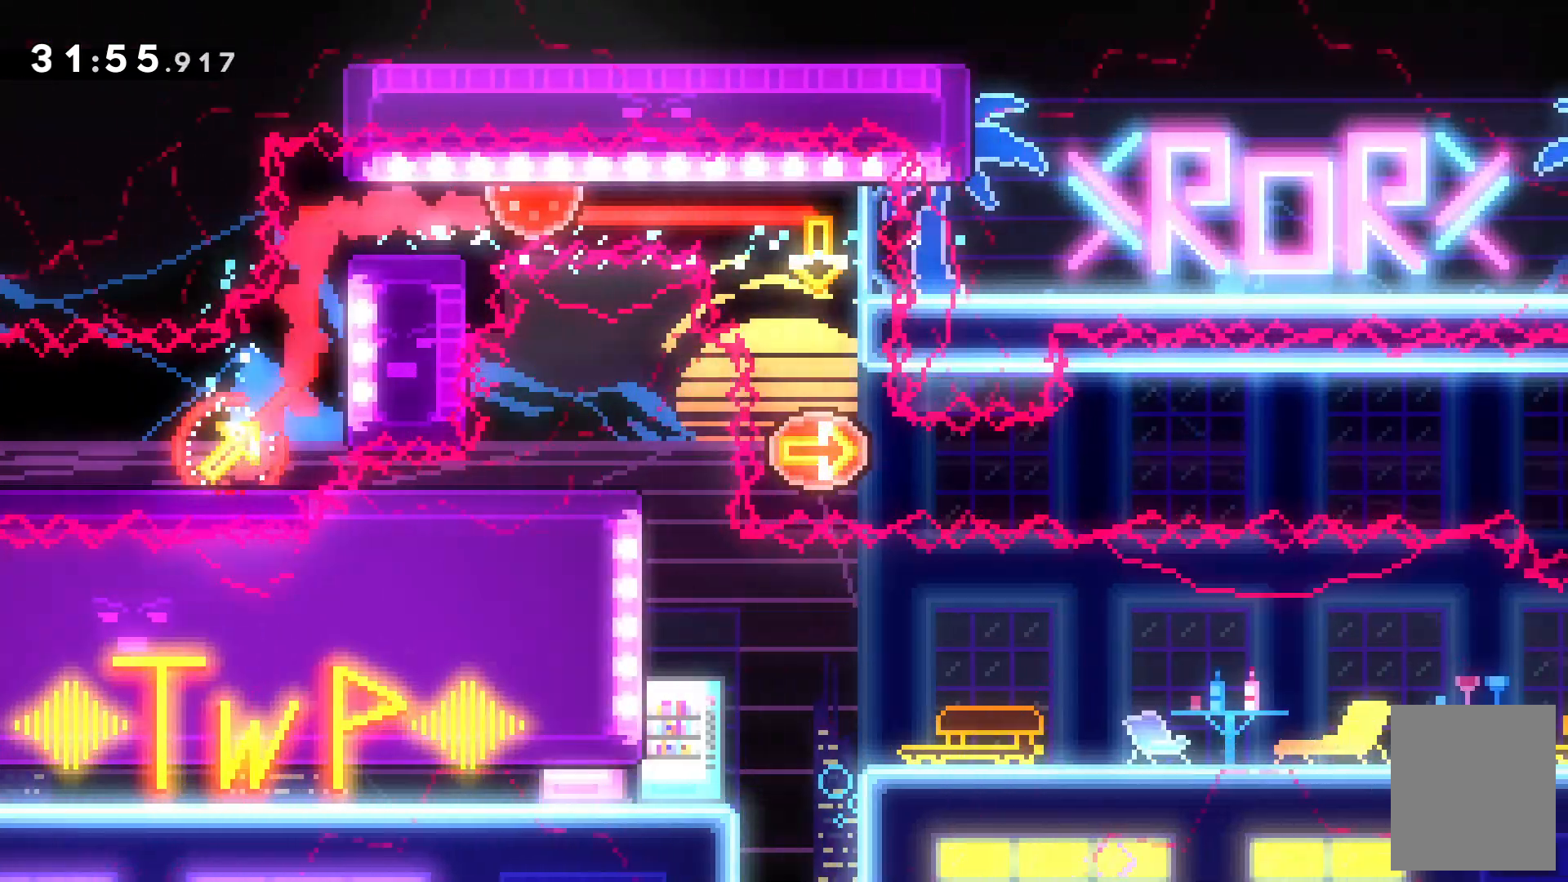
{"keys": [], "events": [[367, "right", "up"]]}
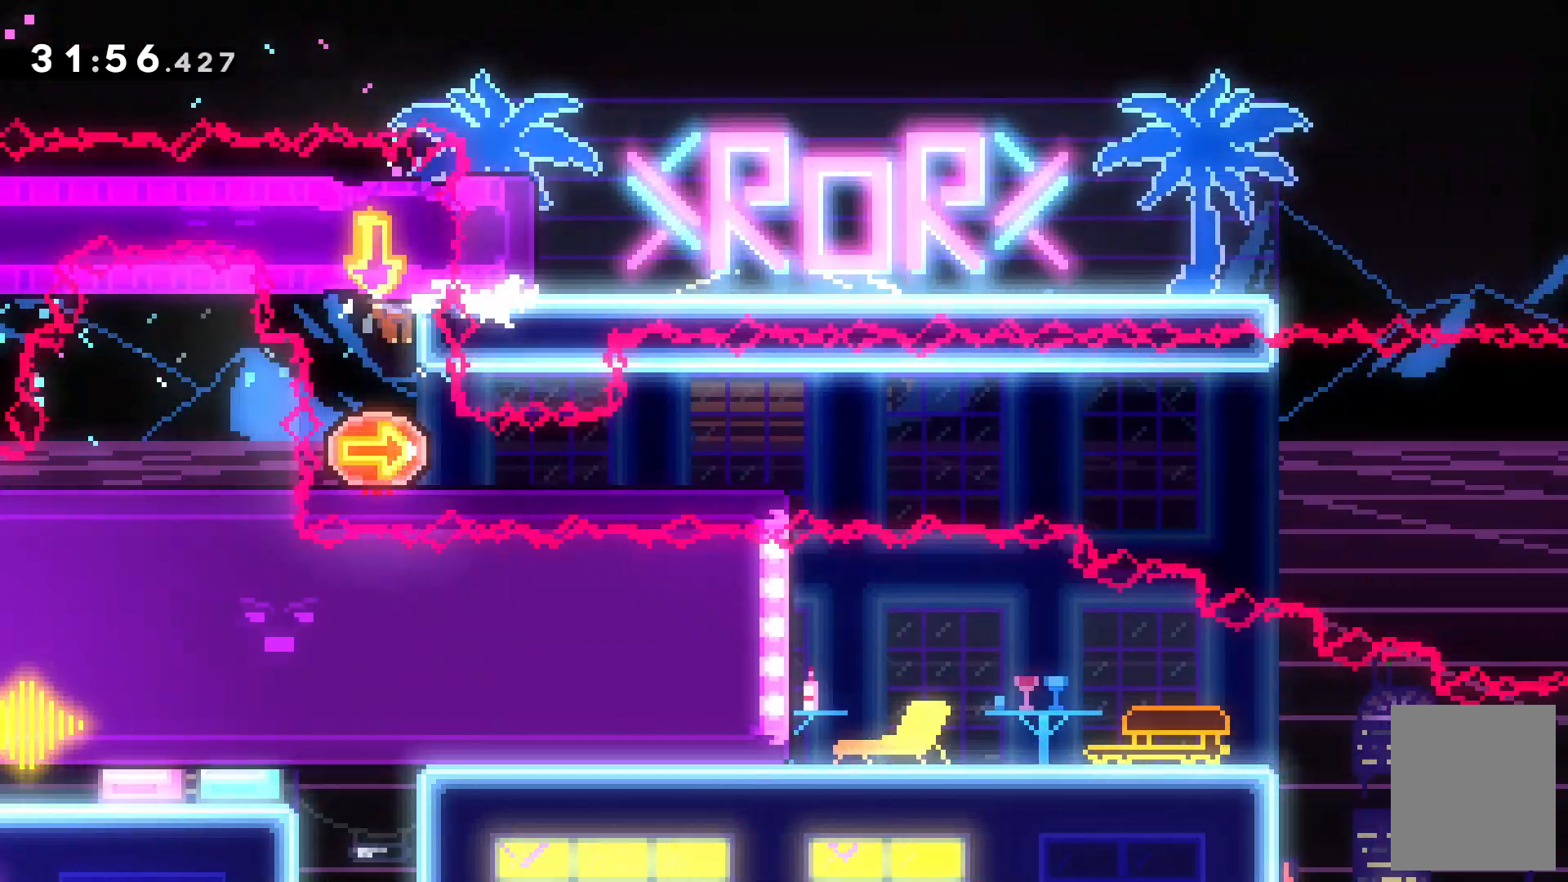
{"keys": ["right"], "events": [[100, "right", "down"]]}
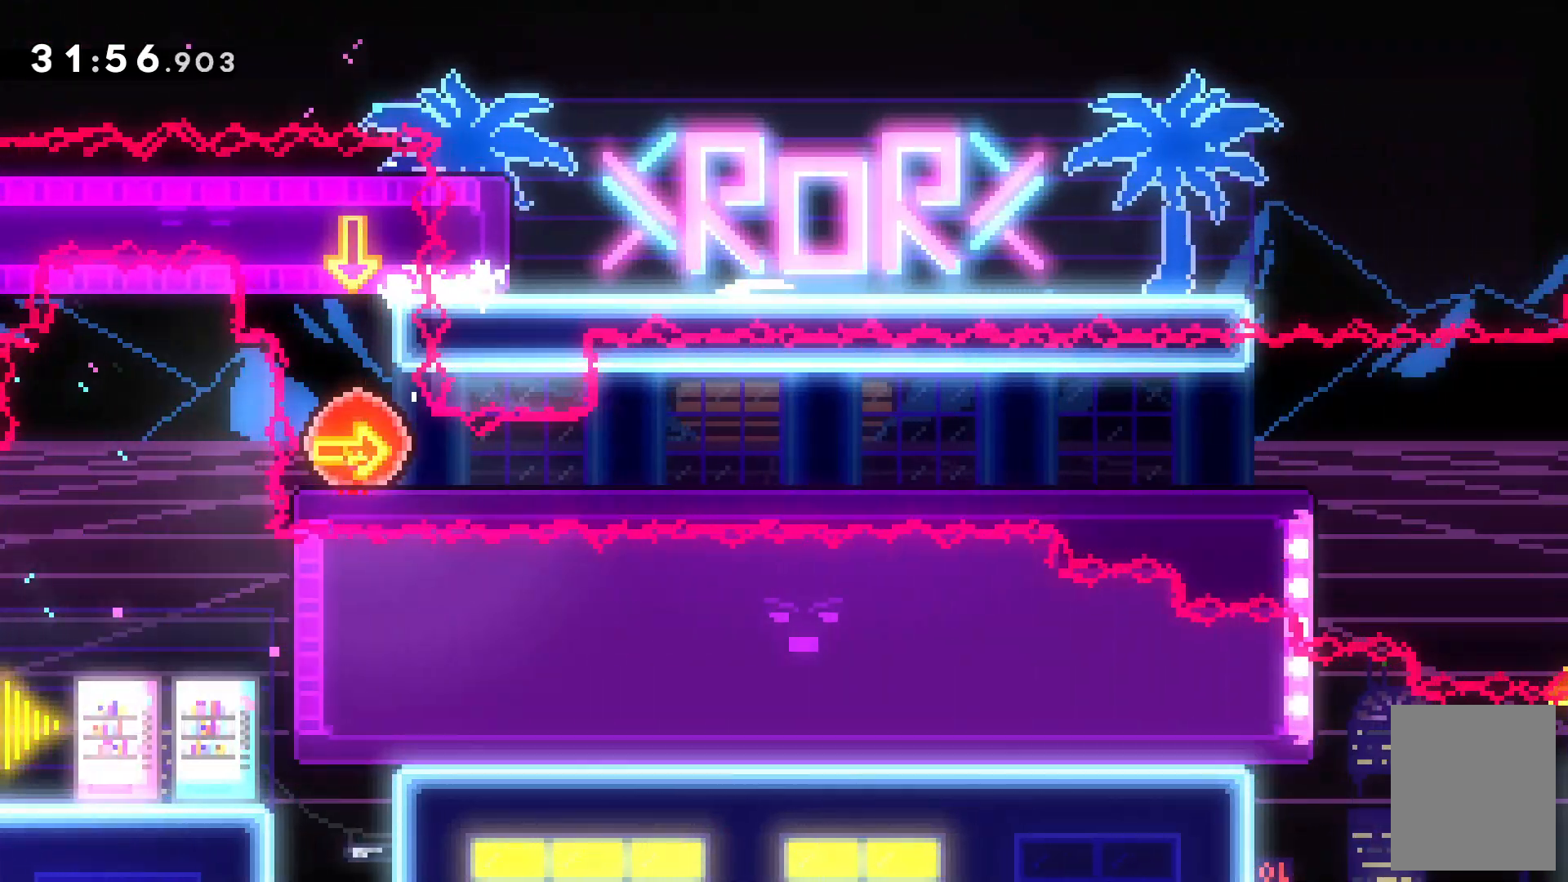
{"keys": ["right"], "events": [[234, "up", "down"], [367, "up", "up"]]}
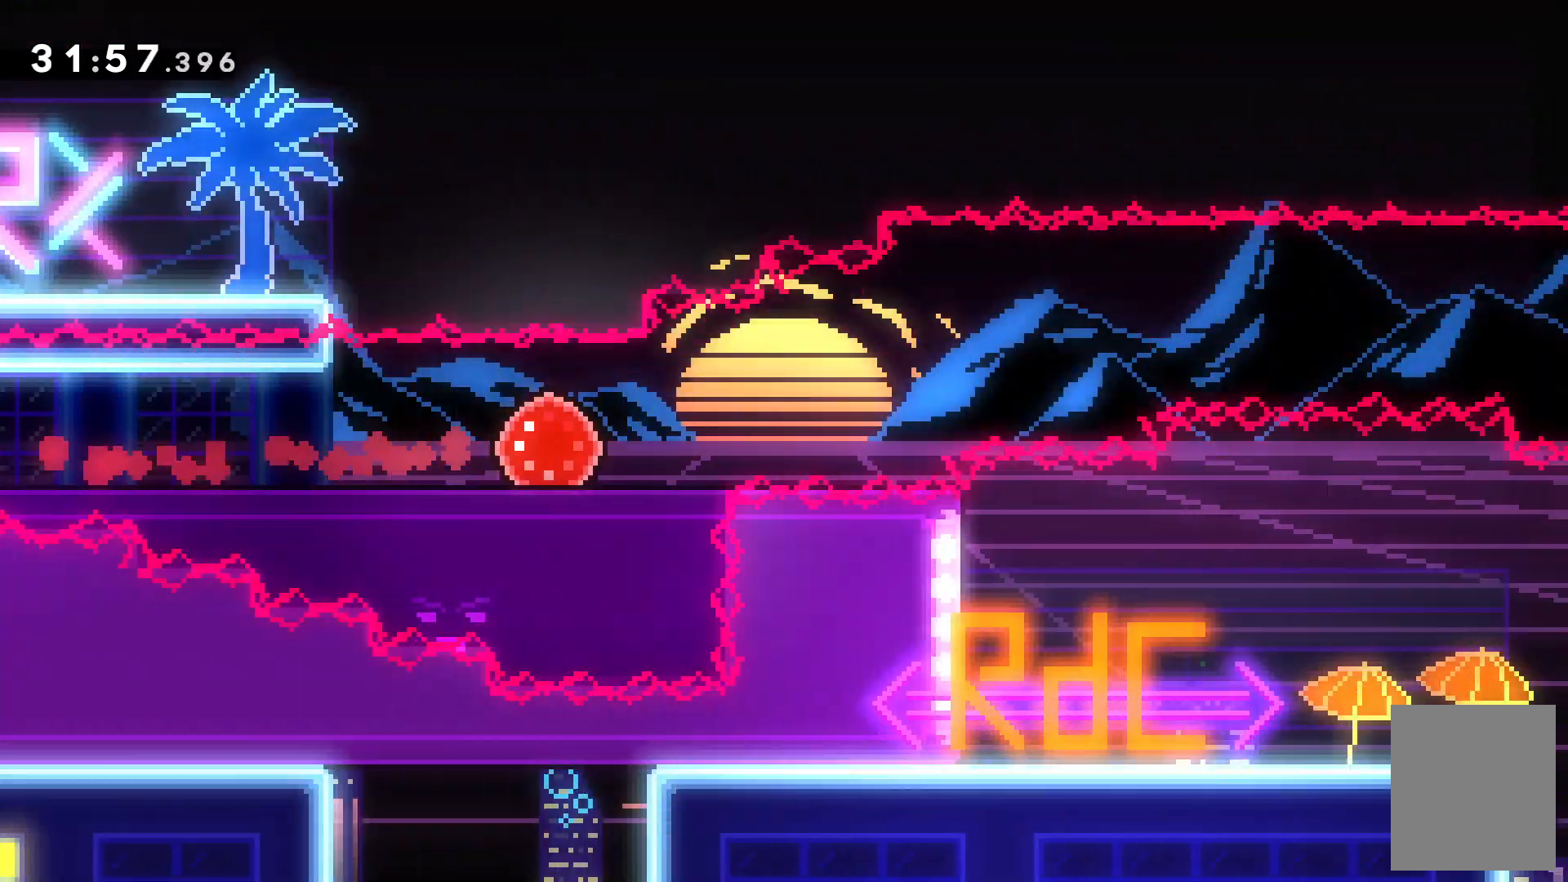
{"keys": ["c", "right"]}
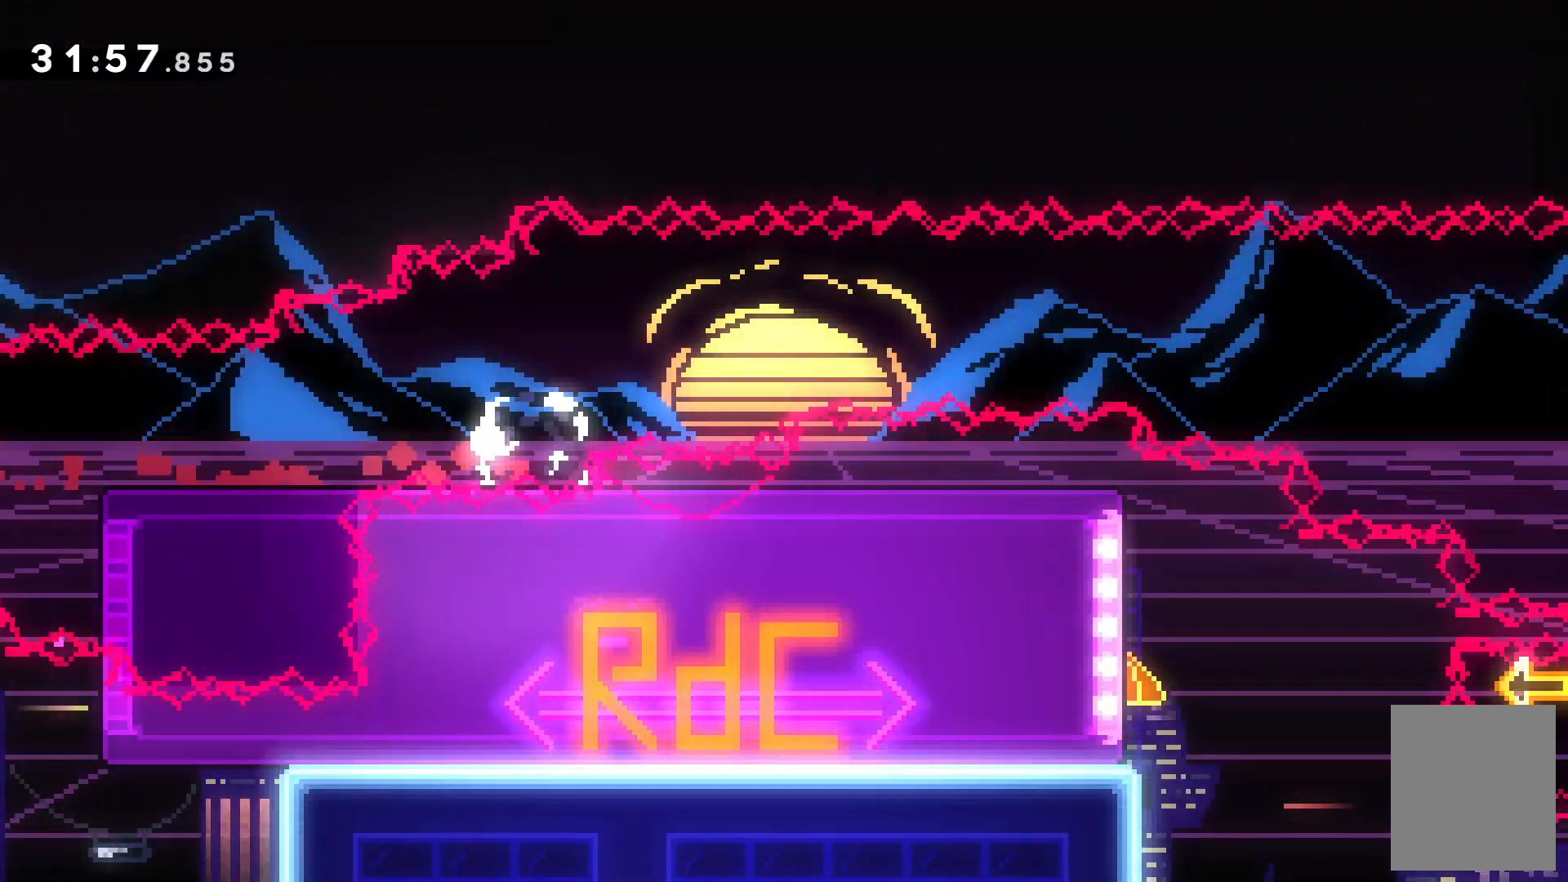
{"keys": []}
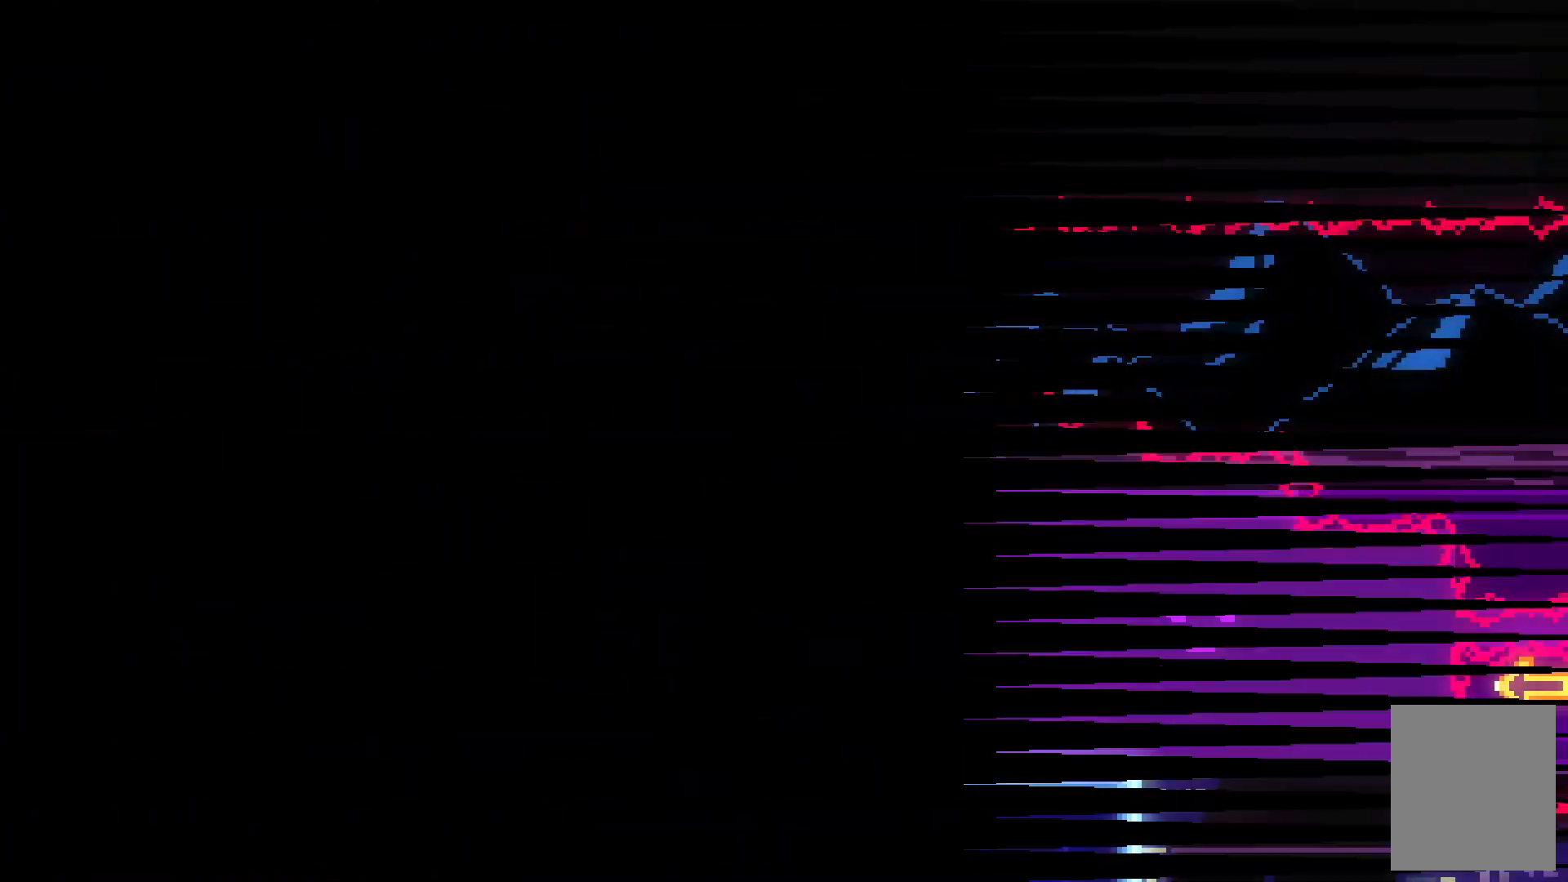
{"keys": [], "events": []}
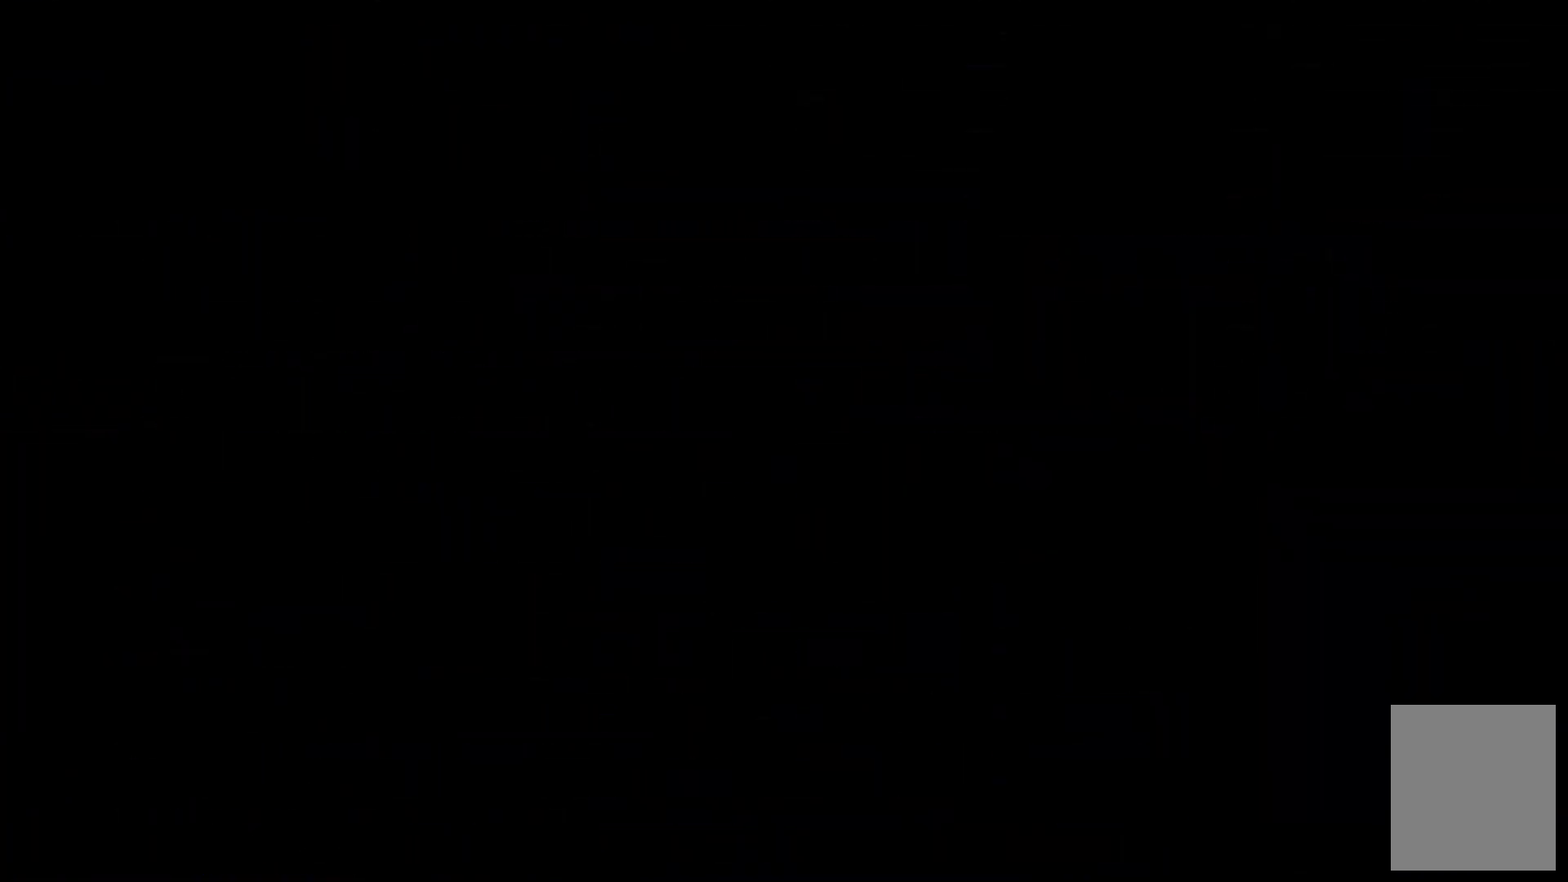
{"keys": [], "events": []}